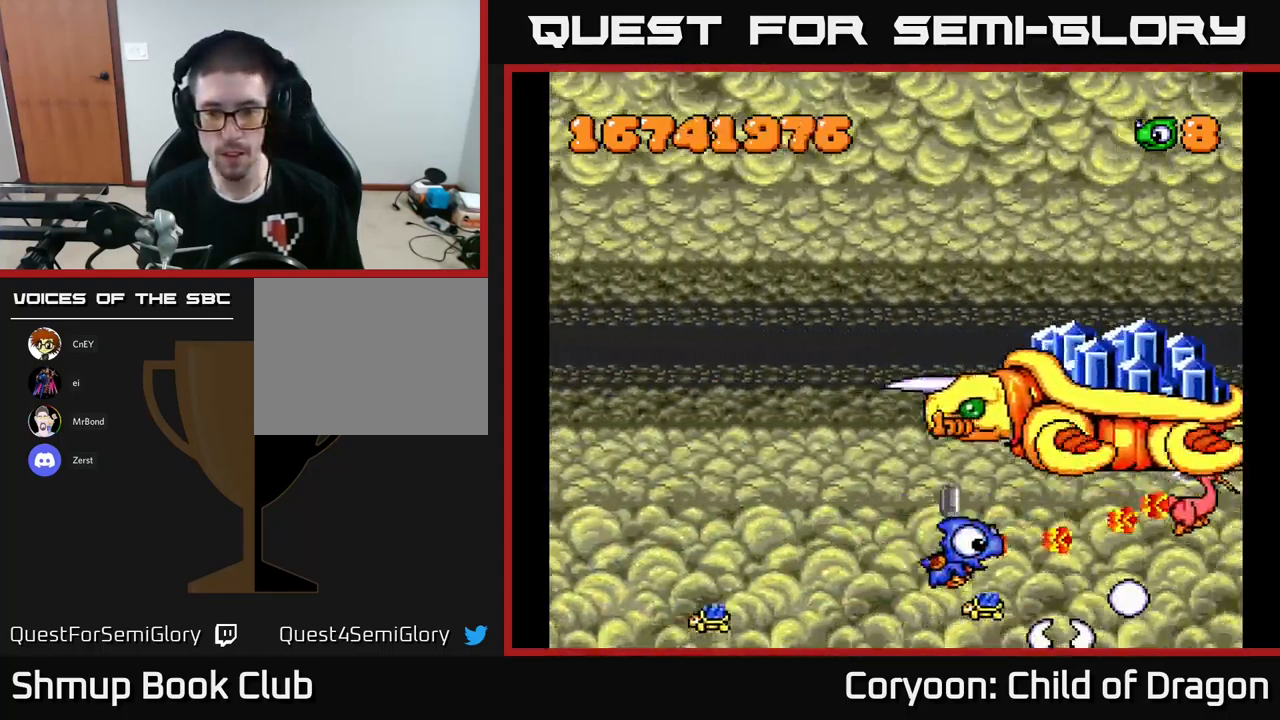
Gameplay with a controller (Xbox layout); each line is a JSON object with the inputs held at the frame after it. "events" lists button and stick changes between this image and that frame as [ms after this image, input, new state], when the widget could be followed in between. Not read: right_stick.
{"buttons": ["X", "DPAD_UP", "DPAD_LEFT"], "left_stick": "center", "events": [[117, "DPAD_DOWN", "up"], [250, "DPAD_DOWN", "down"], [300, "DPAD_LEFT", "up"], [367, "DPAD_DOWN", "up"], [400, "DPAD_LEFT", "down"], [450, "DPAD_UP", "down"]]}
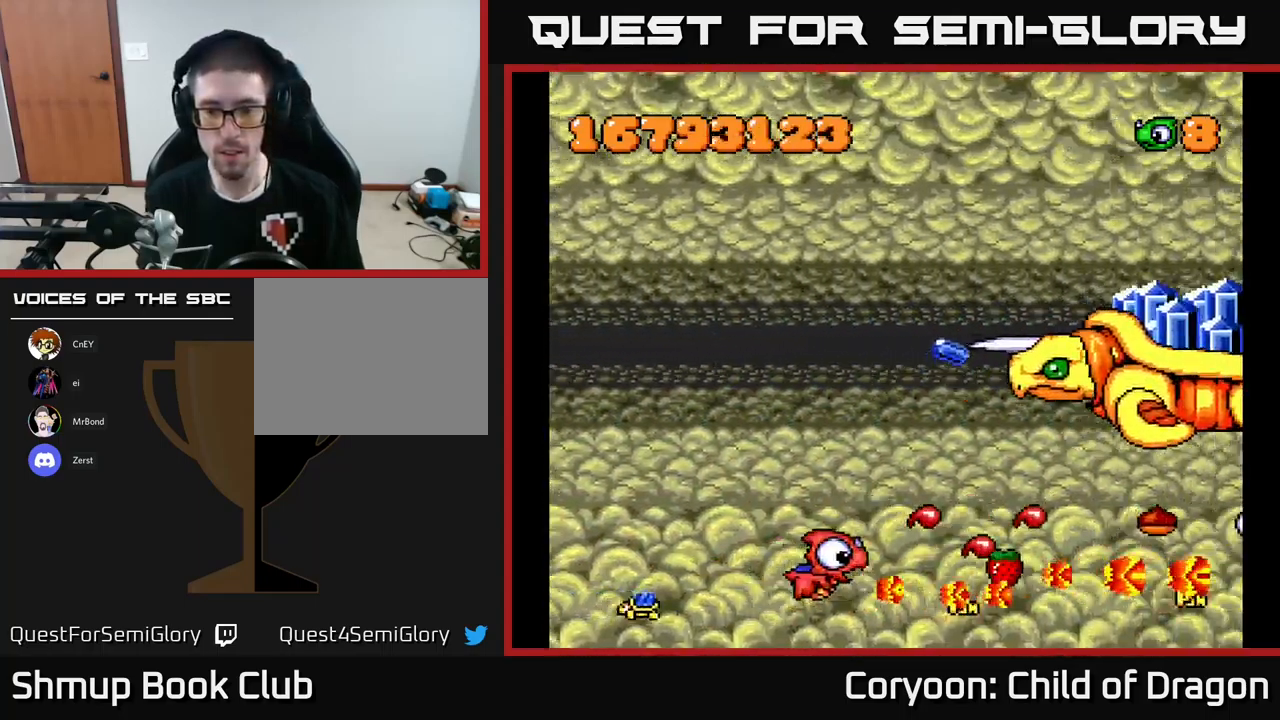
{"buttons": ["X", "DPAD_RIGHT"], "left_stick": "center", "events": [[34, "DPAD_LEFT", "up"], [134, "DPAD_LEFT", "down"], [134, "DPAD_UP", "up"], [200, "DPAD_DOWN", "down"], [300, "DPAD_LEFT", "up"], [367, "DPAD_DOWN", "up"], [384, "DPAD_UP", "down"], [434, "DPAD_RIGHT", "down"], [500, "DPAD_UP", "up"]]}
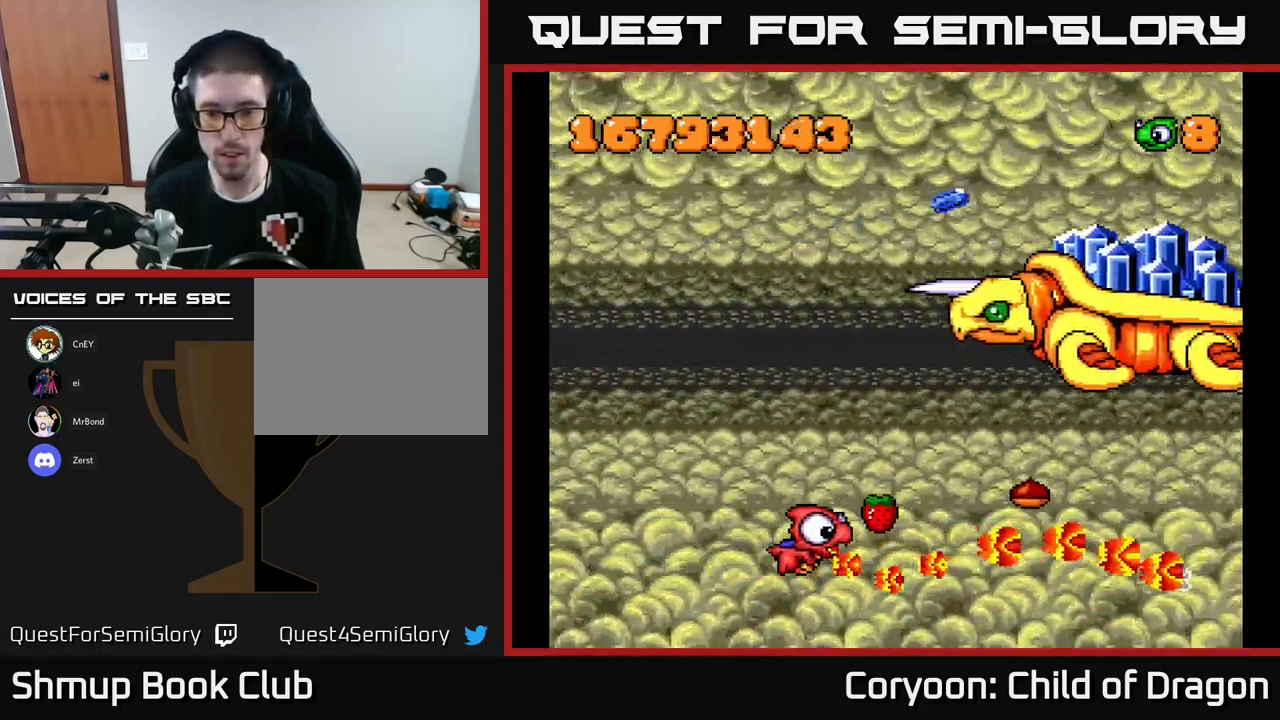
{"buttons": ["X", "DPAD_UP", "DPAD_LEFT"], "left_stick": "center", "events": [[117, "DPAD_DOWN", "down"], [284, "DPAD_DOWN", "up"], [384, "DPAD_RIGHT", "up"], [400, "DPAD_UP", "down"], [434, "DPAD_LEFT", "down"]]}
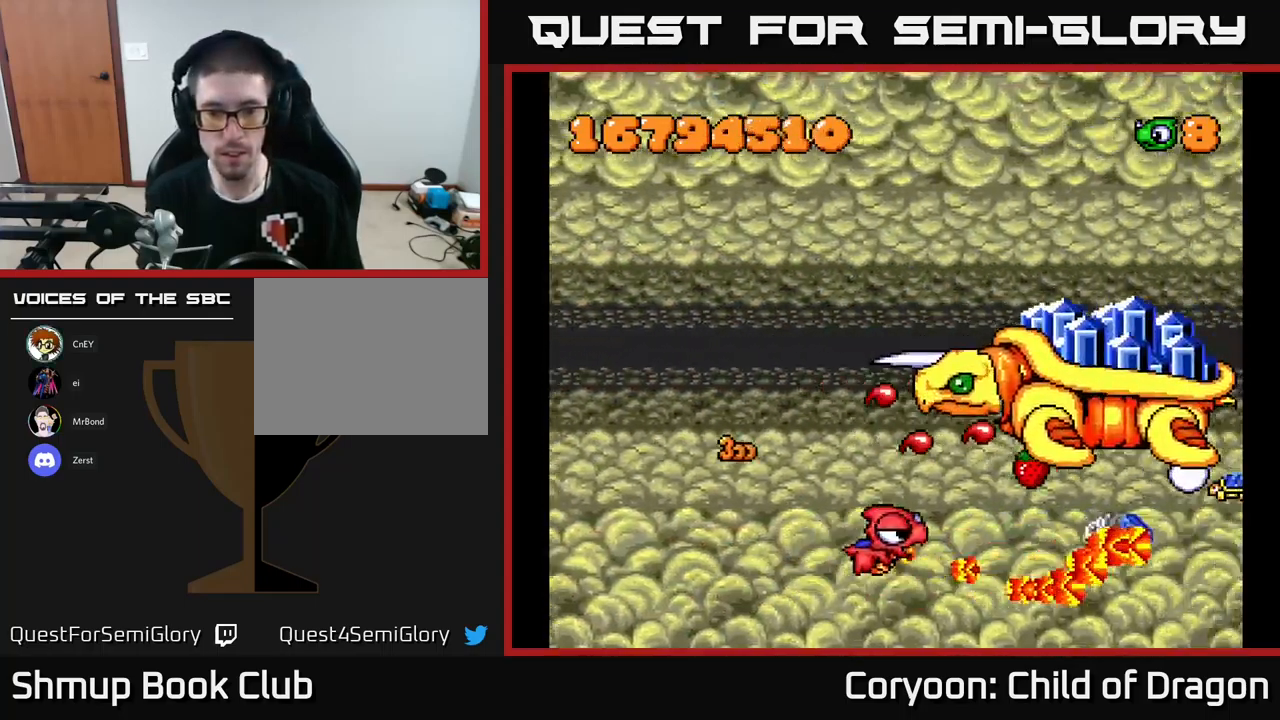
{"buttons": ["X", "DPAD_DOWN", "DPAD_LEFT"], "left_stick": "center", "events": [[150, "DPAD_UP", "up"], [317, "DPAD_DOWN", "down"]]}
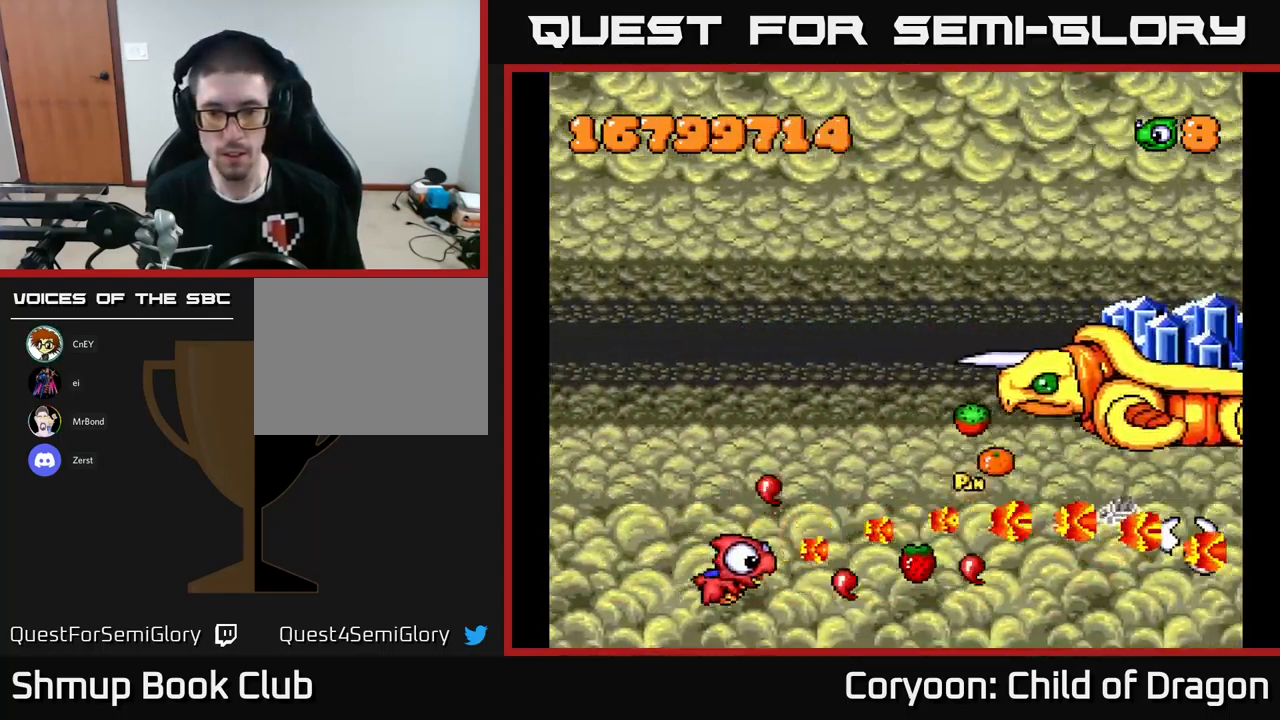
{"buttons": ["X", "DPAD_UP", "DPAD_RIGHT"], "left_stick": "center", "events": [[167, "DPAD_LEFT", "up"], [184, "DPAD_RIGHT", "down"], [200, "DPAD_DOWN", "up"], [467, "DPAD_UP", "down"]]}
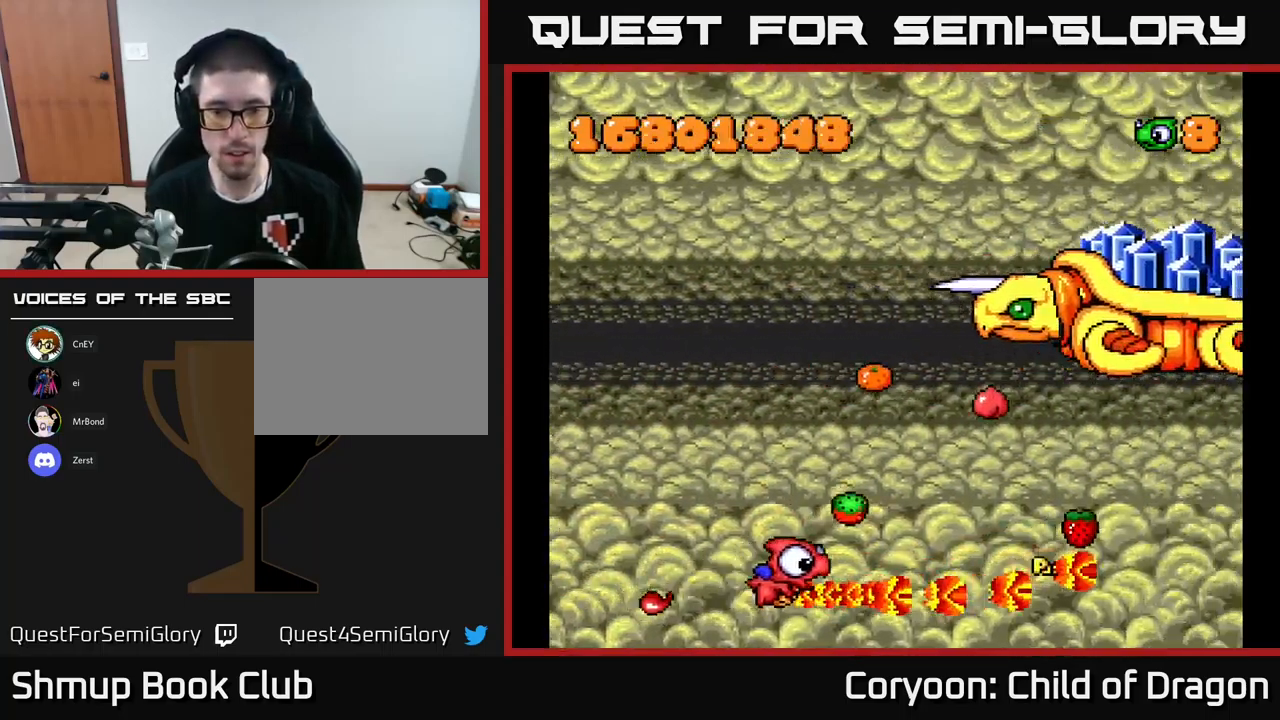
{"buttons": ["X", "DPAD_DOWN"], "left_stick": "center", "events": [[217, "DPAD_RIGHT", "up"], [367, "DPAD_UP", "up"], [400, "DPAD_DOWN", "down"]]}
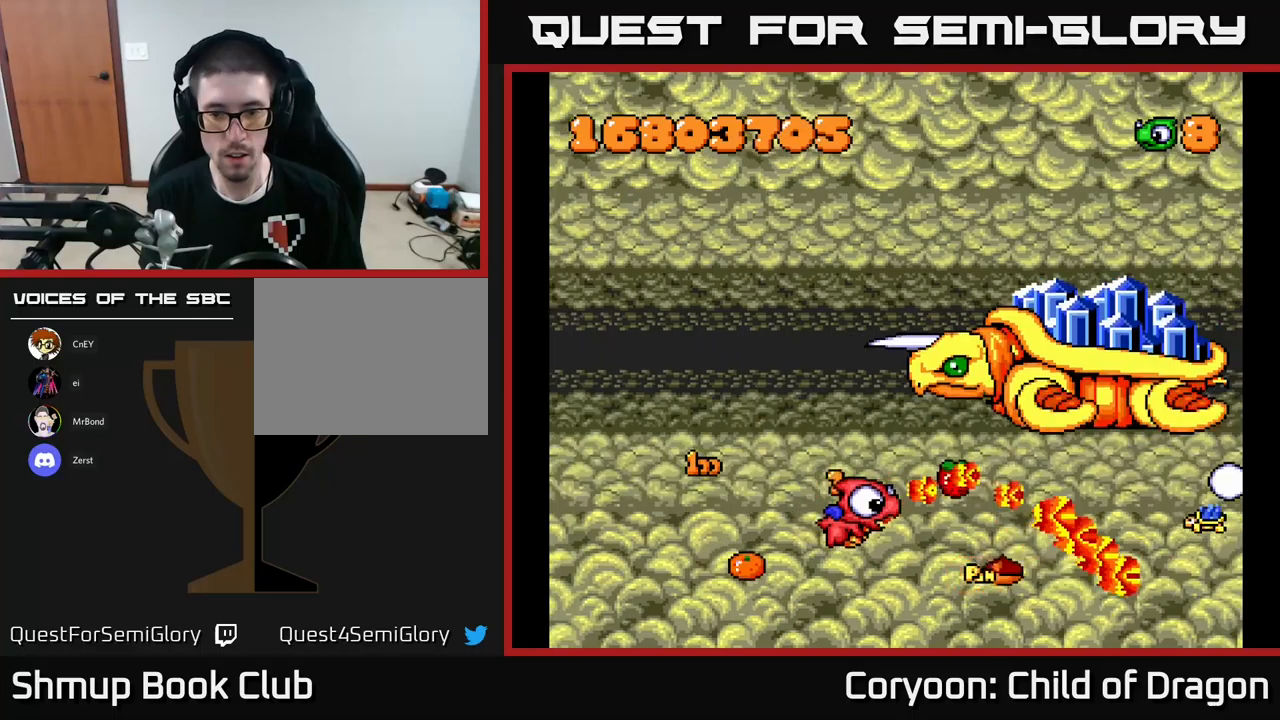
{"buttons": ["X", "DPAD_UP", "DPAD_RIGHT"], "left_stick": "center", "events": [[83, "DPAD_LEFT", "down"], [333, "DPAD_DOWN", "up"], [383, "DPAD_UP", "down"], [416, "DPAD_LEFT", "up"], [433, "DPAD_RIGHT", "down"]]}
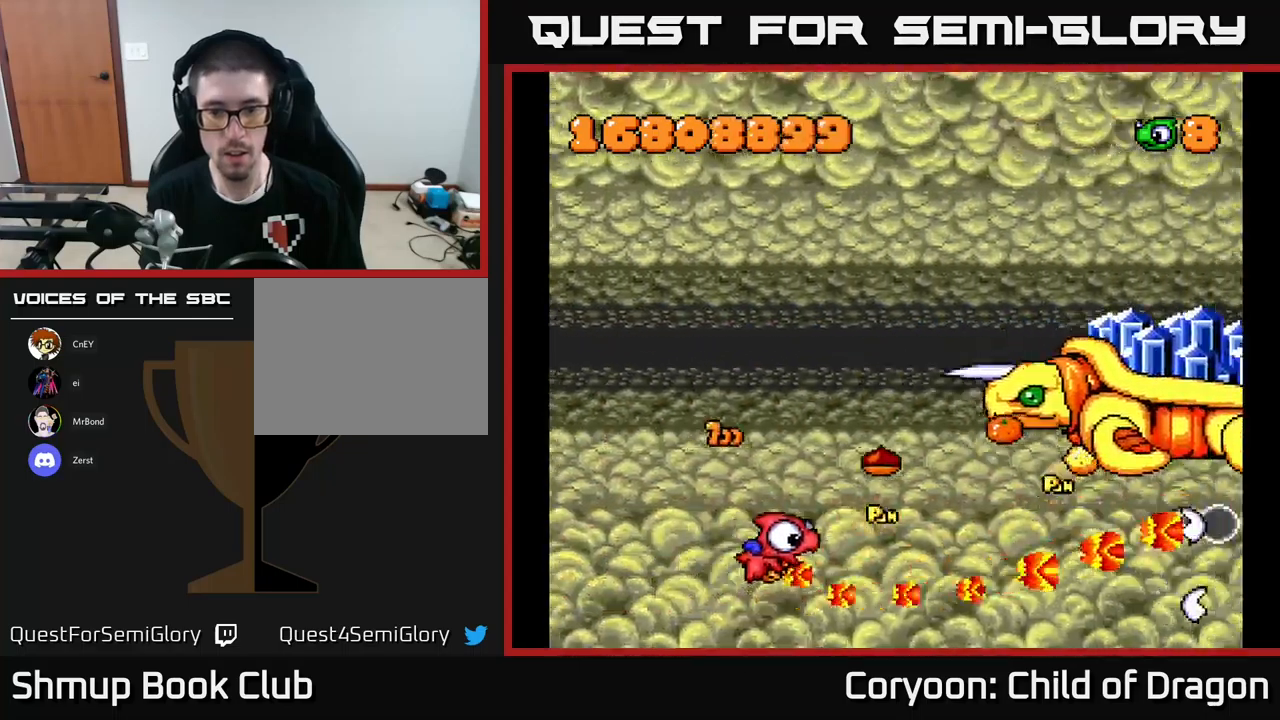
{"buttons": ["X", "DPAD_DOWN"], "left_stick": "center", "events": [[200, "DPAD_RIGHT", "up"], [433, "DPAD_UP", "up"], [466, "DPAD_DOWN", "down"]]}
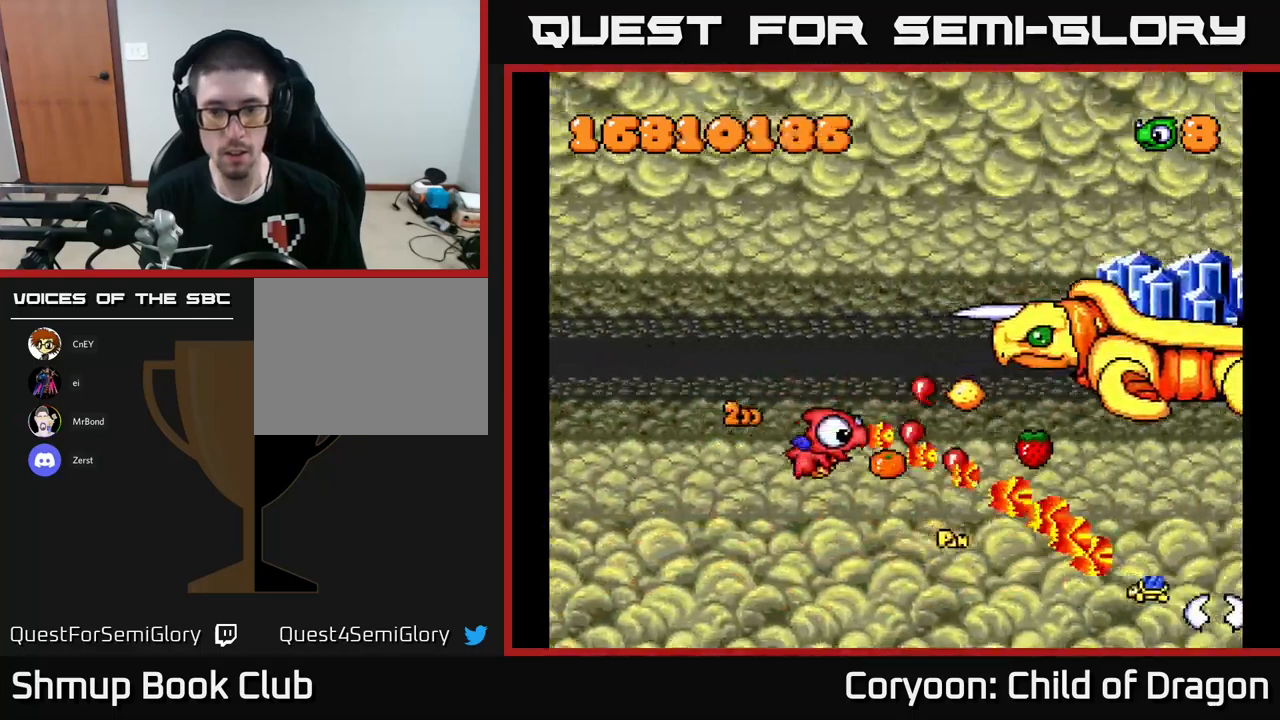
{"buttons": ["X", "DPAD_DOWN"], "left_stick": "center", "events": [[133, "DPAD_LEFT", "down"], [450, "DPAD_LEFT", "up"]]}
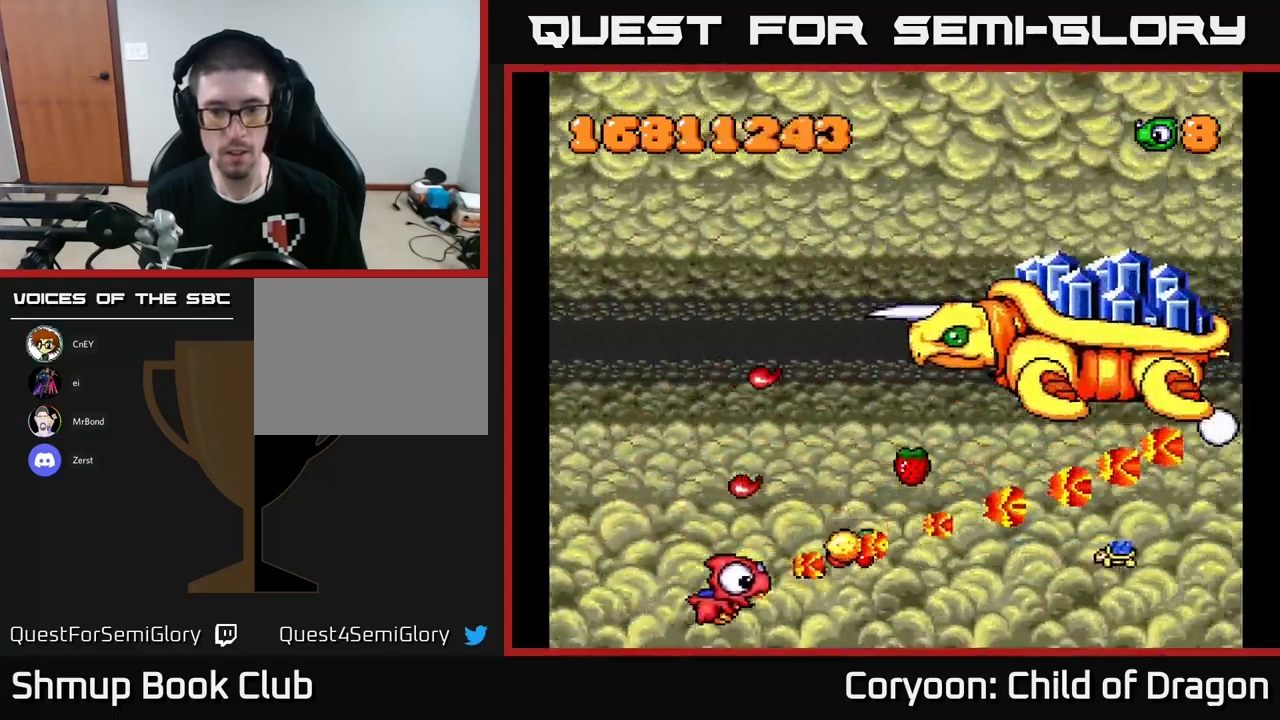
{"buttons": ["X", "DPAD_DOWN"], "left_stick": "center", "events": [[16, "DPAD_DOWN", "up"], [16, "DPAD_RIGHT", "down"], [50, "DPAD_RIGHT", "up"], [50, "DPAD_UP", "down"], [266, "DPAD_RIGHT", "down"], [350, "DPAD_UP", "up"], [466, "DPAD_DOWN", "down"], [483, "DPAD_RIGHT", "up"]]}
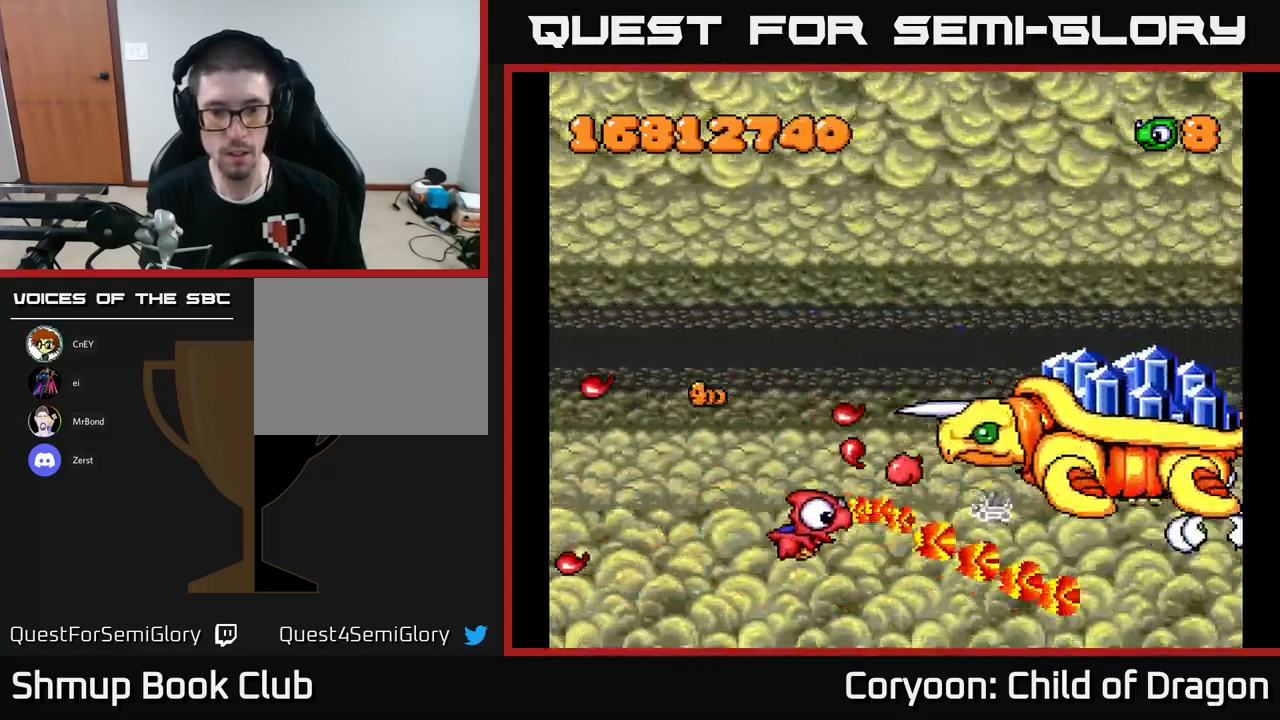
{"buttons": ["X", "DPAD_LEFT"], "left_stick": "center", "events": [[100, "DPAD_LEFT", "down"], [233, "DPAD_DOWN", "up"]]}
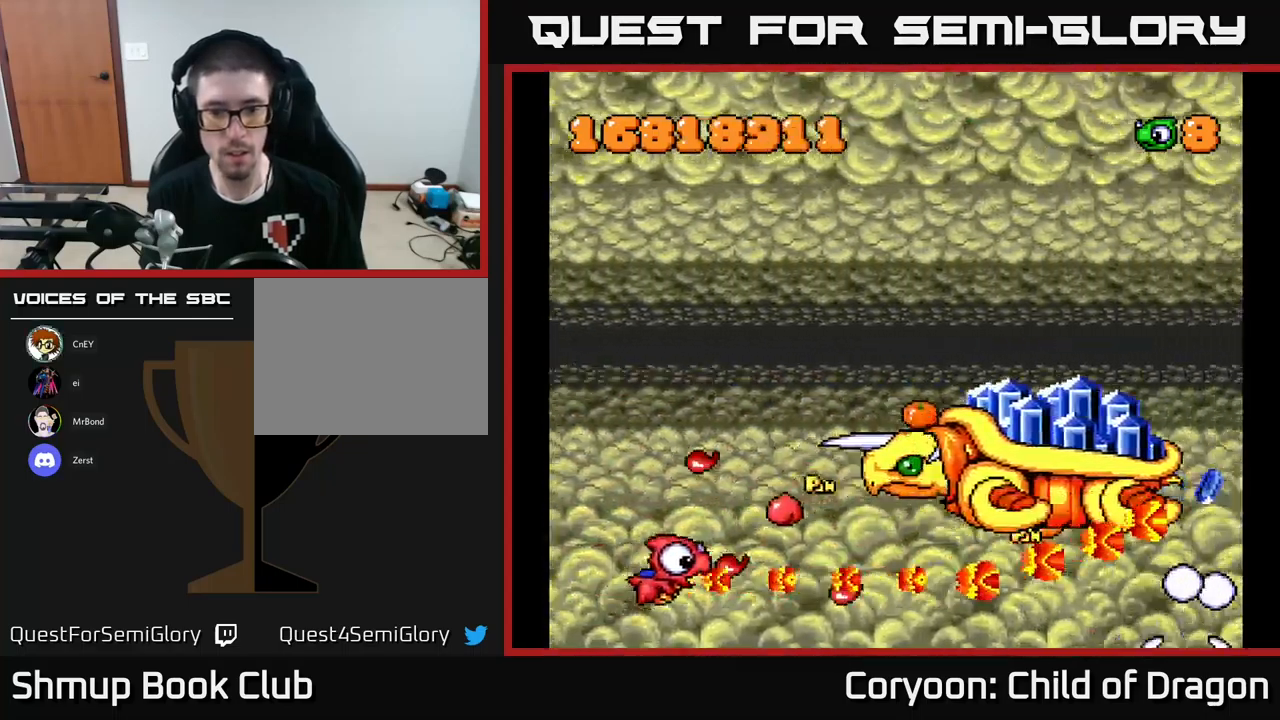
{"buttons": ["X", "DPAD_LEFT"], "left_stick": "center", "events": [[16, "DPAD_UP", "down"], [50, "DPAD_LEFT", "up"], [150, "DPAD_RIGHT", "down"], [183, "DPAD_UP", "up"], [233, "DPAD_DOWN", "down"], [283, "DPAD_RIGHT", "up"], [433, "DPAD_LEFT", "down"], [450, "DPAD_DOWN", "up"]]}
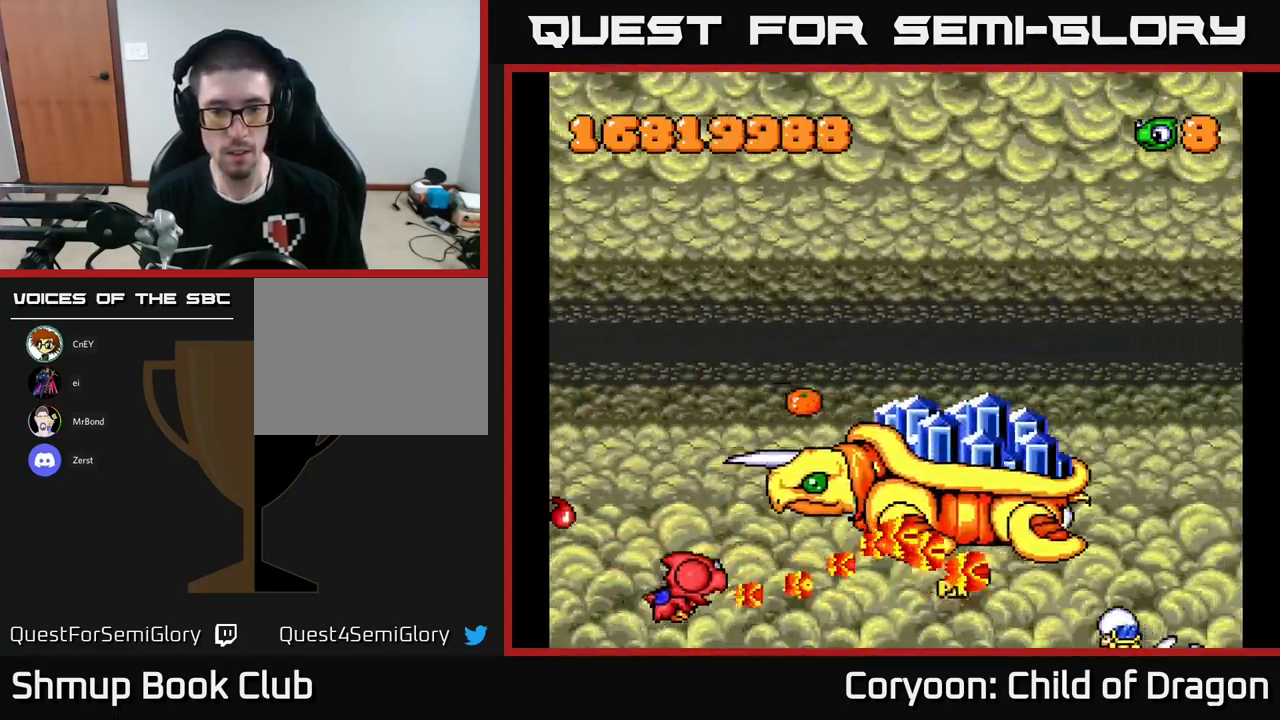
{"buttons": ["X", "DPAD_DOWN"], "left_stick": "center", "events": [[16, "DPAD_UP", "down"], [150, "DPAD_LEFT", "up"], [183, "DPAD_LEFT", "down"], [316, "DPAD_UP", "up"], [416, "DPAD_LEFT", "up"], [433, "DPAD_DOWN", "down"]]}
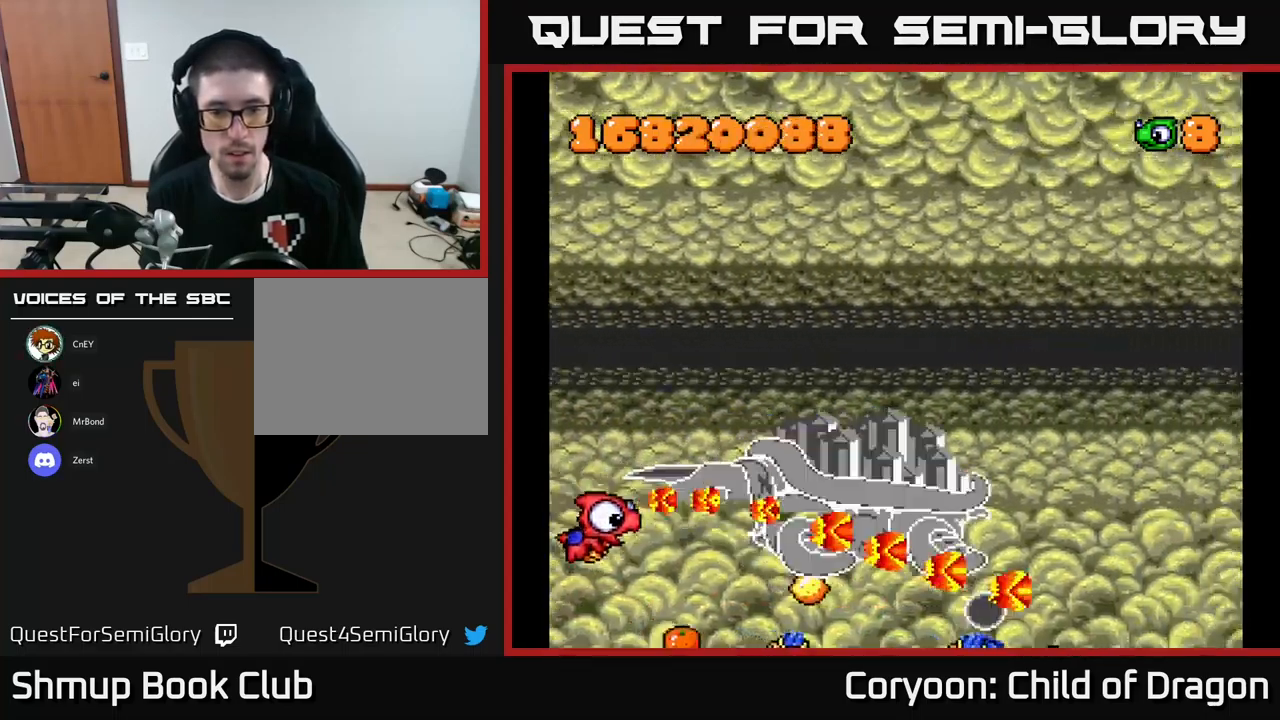
{"buttons": ["X", "DPAD_UP"], "left_stick": "center", "events": [[116, "DPAD_DOWN", "up"], [150, "DPAD_LEFT", "down"], [150, "DPAD_UP", "down"], [433, "DPAD_LEFT", "up"]]}
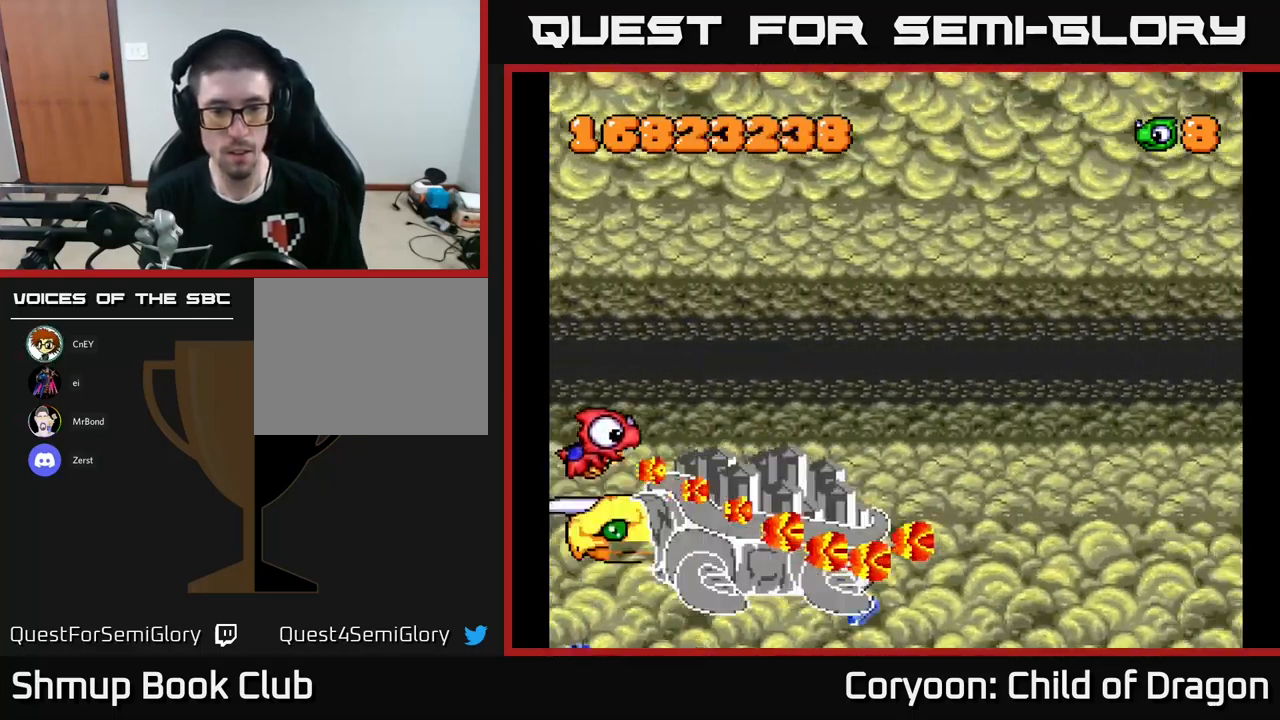
{"buttons": ["X", "DPAD_RIGHT"], "left_stick": "center", "events": [[133, "DPAD_RIGHT", "down"], [450, "DPAD_UP", "up"]]}
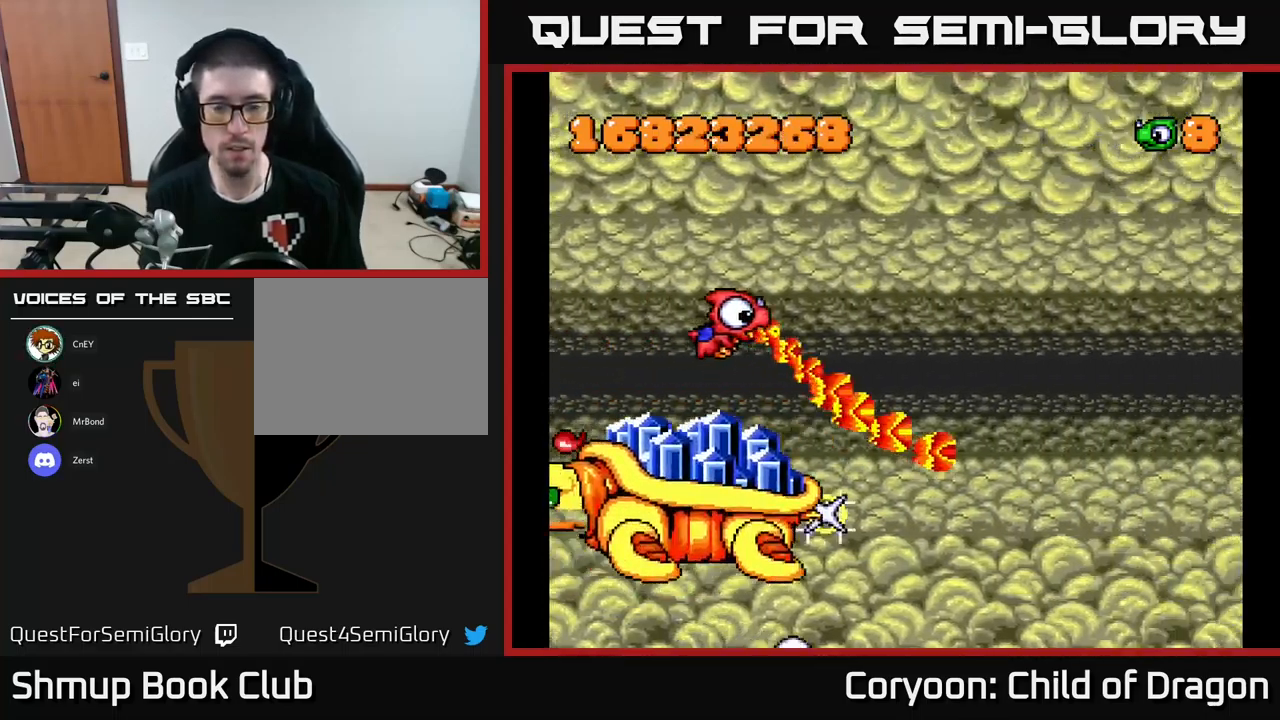
{"buttons": ["X", "DPAD_RIGHT"], "left_stick": "center", "events": [[150, "X", "up"], [333, "X", "down"]]}
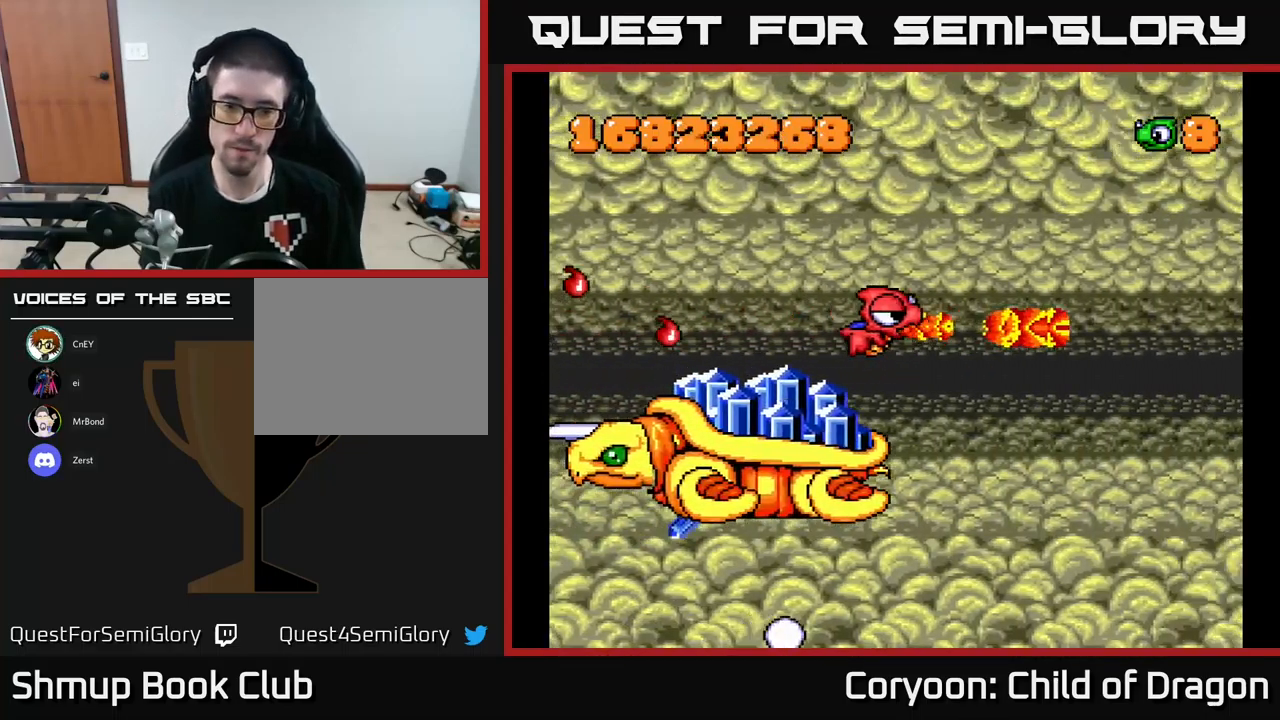
{"buttons": ["X", "DPAD_DOWN", "DPAD_RIGHT"], "left_stick": "center", "events": [[67, "DPAD_DOWN", "down"], [333, "DPAD_DOWN", "up"], [483, "DPAD_DOWN", "down"]]}
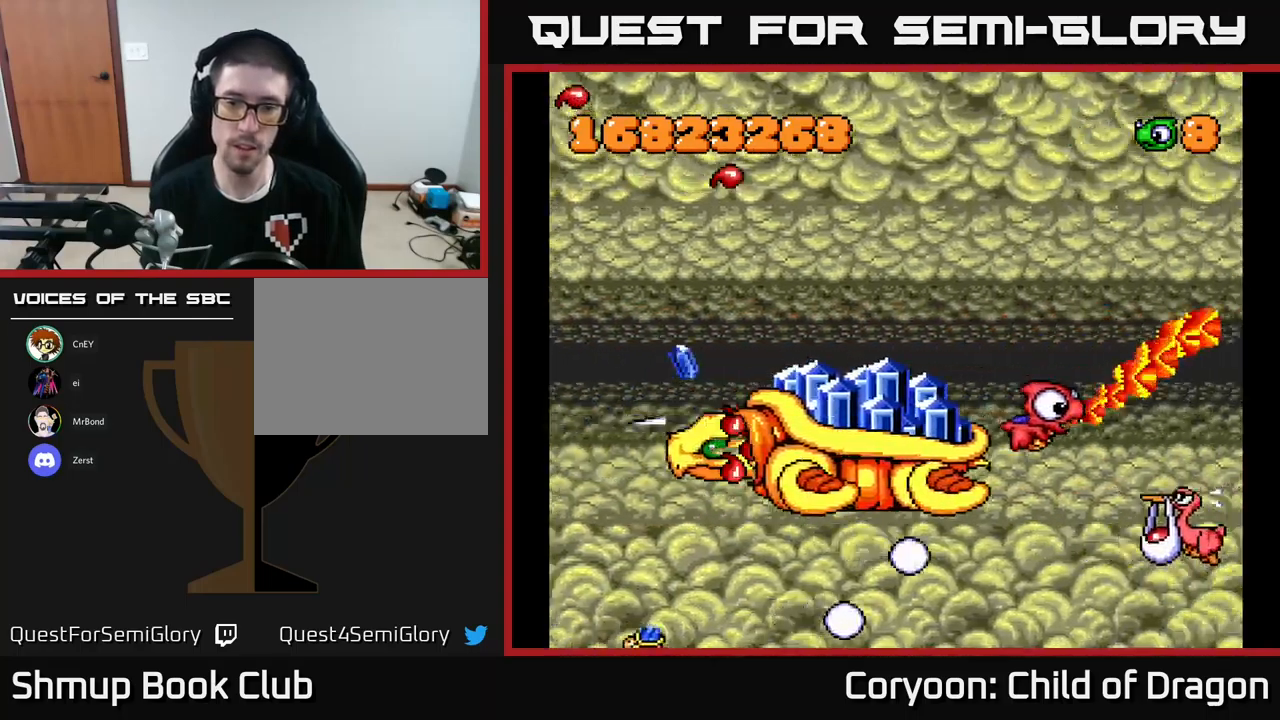
{"buttons": ["X", "DPAD_LEFT"], "left_stick": "center", "events": [[217, "DPAD_RIGHT", "up"], [433, "DPAD_LEFT", "down"], [500, "DPAD_DOWN", "up"]]}
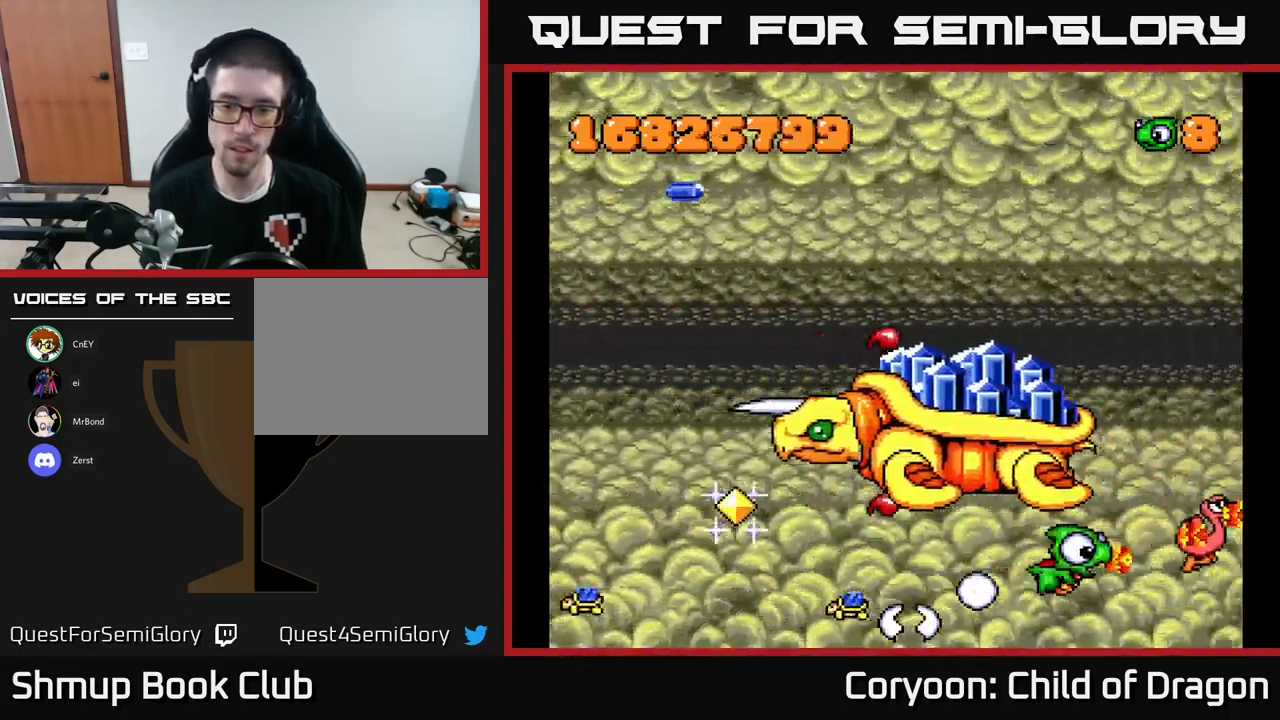
{"buttons": ["X", "DPAD_LEFT"], "left_stick": "center", "events": []}
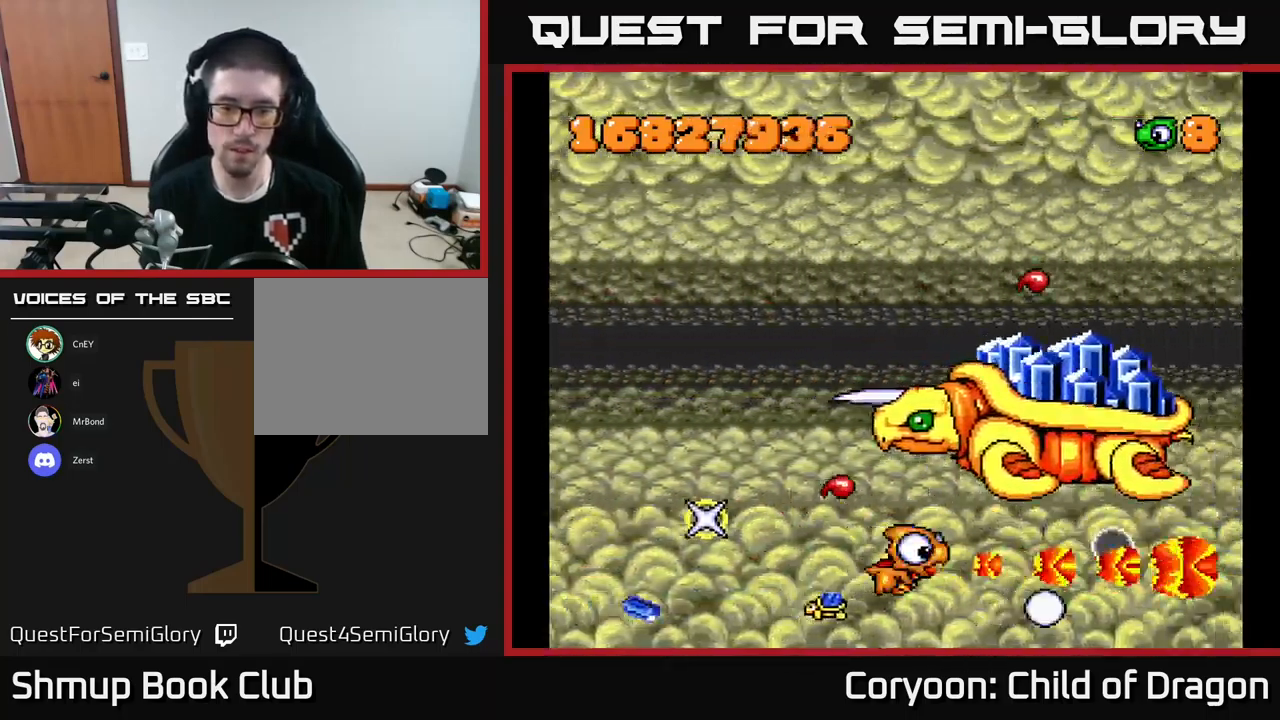
{"buttons": ["X", "DPAD_LEFT"], "left_stick": "center", "events": []}
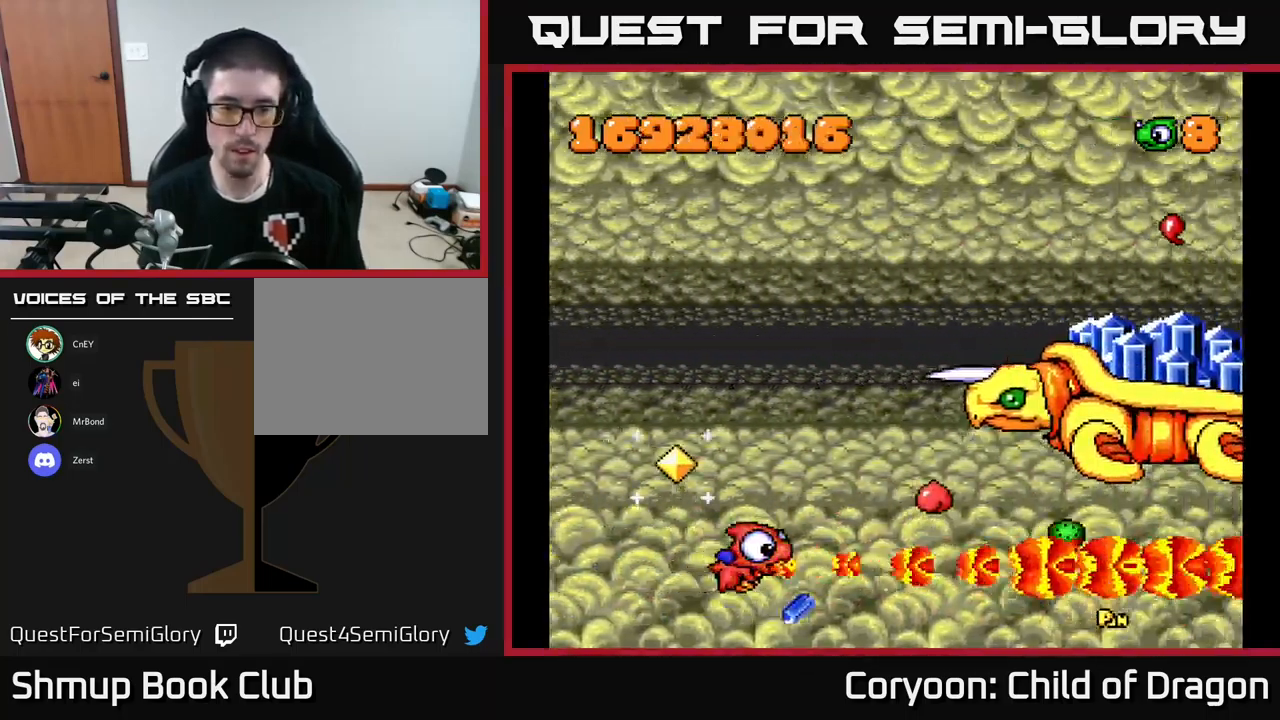
{"buttons": ["X", "DPAD_DOWN", "DPAD_RIGHT"], "left_stick": "center", "events": [[50, "DPAD_UP", "down"], [467, "DPAD_LEFT", "up"], [467, "DPAD_UP", "up"], [500, "DPAD_DOWN", "down"], [500, "DPAD_RIGHT", "down"]]}
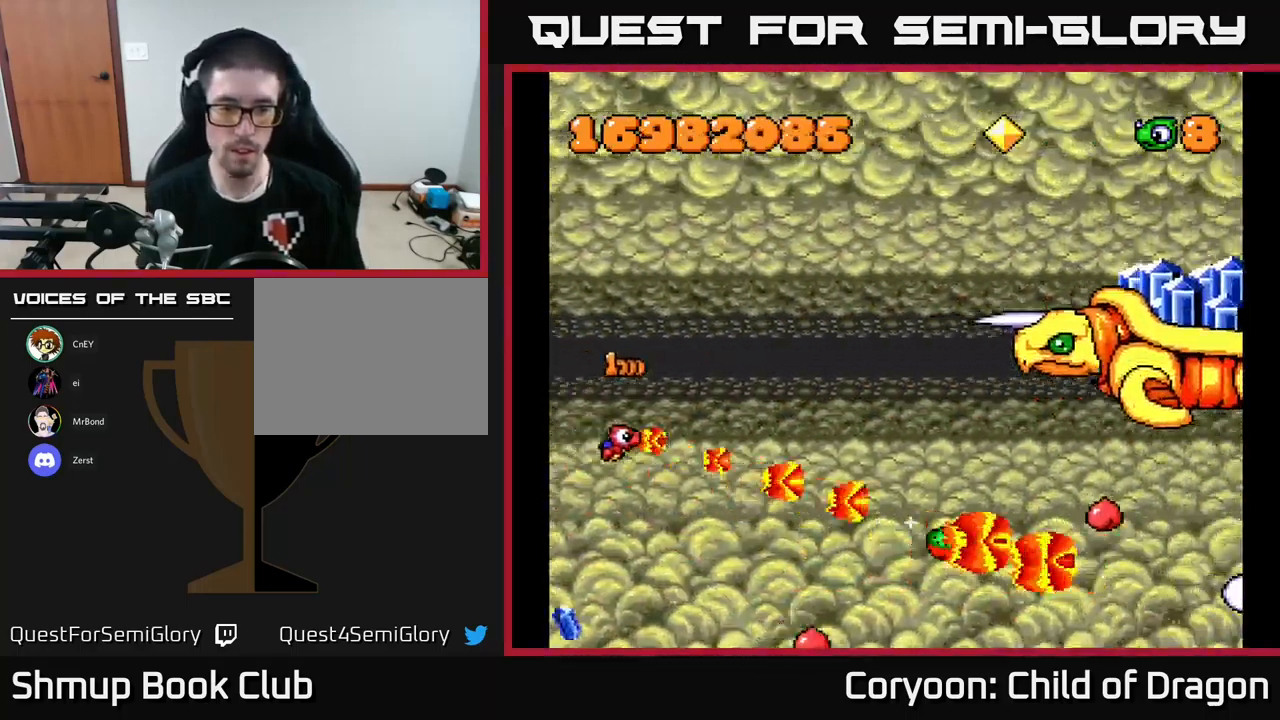
{"buttons": ["X", "DPAD_DOWN", "DPAD_RIGHT"], "left_stick": "center", "events": []}
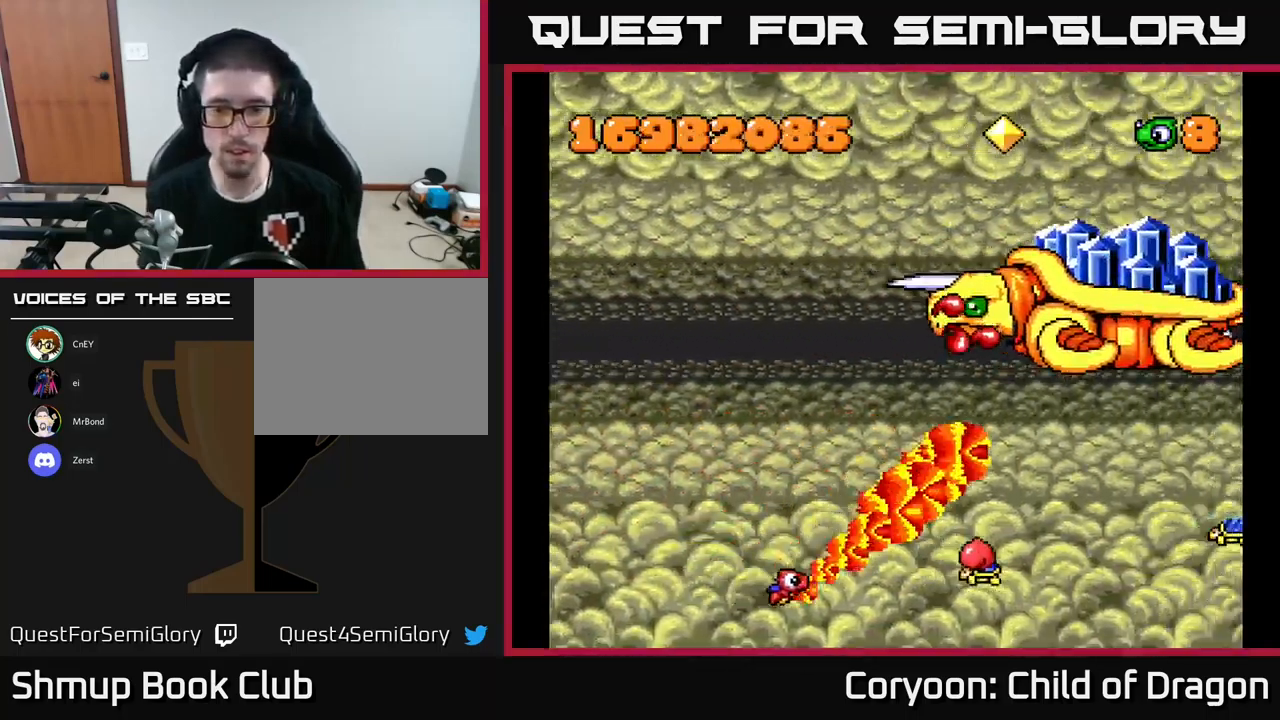
{"buttons": ["X", "DPAD_DOWN"], "left_stick": "center", "events": [[117, "DPAD_DOWN", "up"], [117, "DPAD_RIGHT", "up"], [167, "DPAD_UP", "down"], [383, "DPAD_LEFT", "down"], [400, "DPAD_UP", "up"], [467, "DPAD_DOWN", "down"], [483, "DPAD_LEFT", "up"]]}
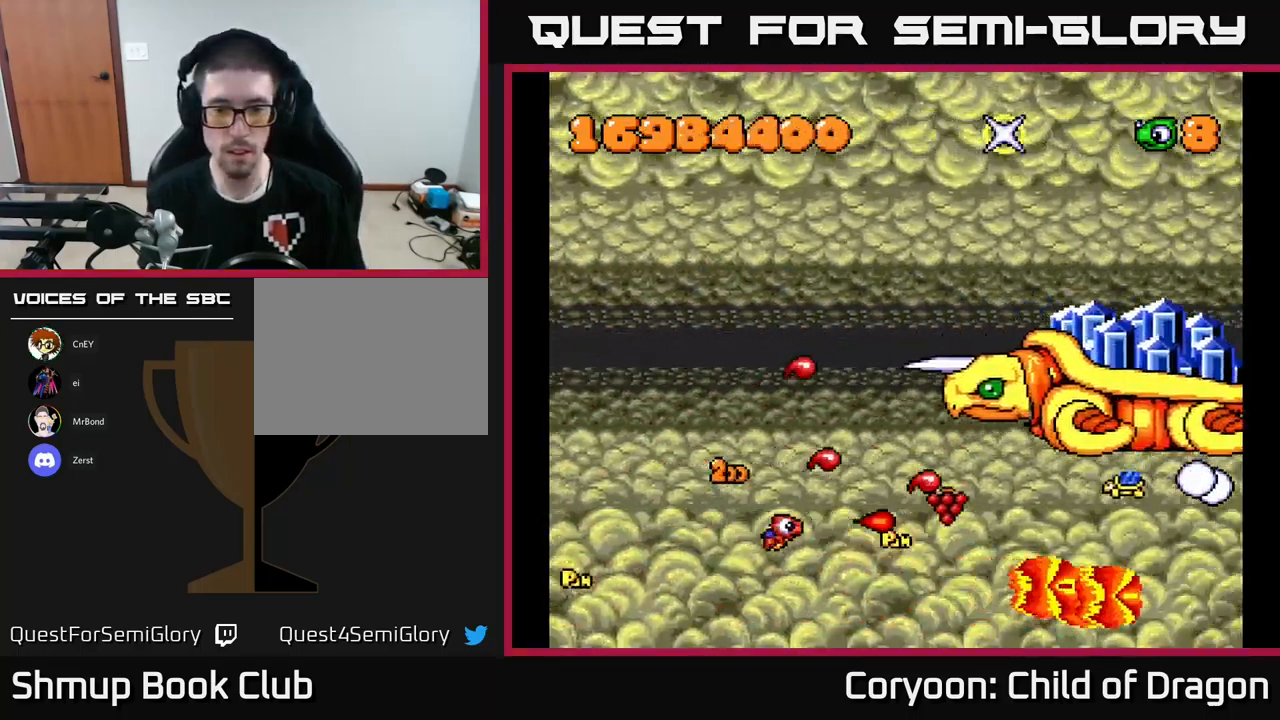
{"buttons": ["X", "DPAD_UP", "DPAD_LEFT"], "left_stick": "center", "events": [[33, "DPAD_RIGHT", "down"], [200, "DPAD_DOWN", "up"], [233, "DPAD_RIGHT", "up"], [233, "DPAD_UP", "down"], [333, "DPAD_LEFT", "down"]]}
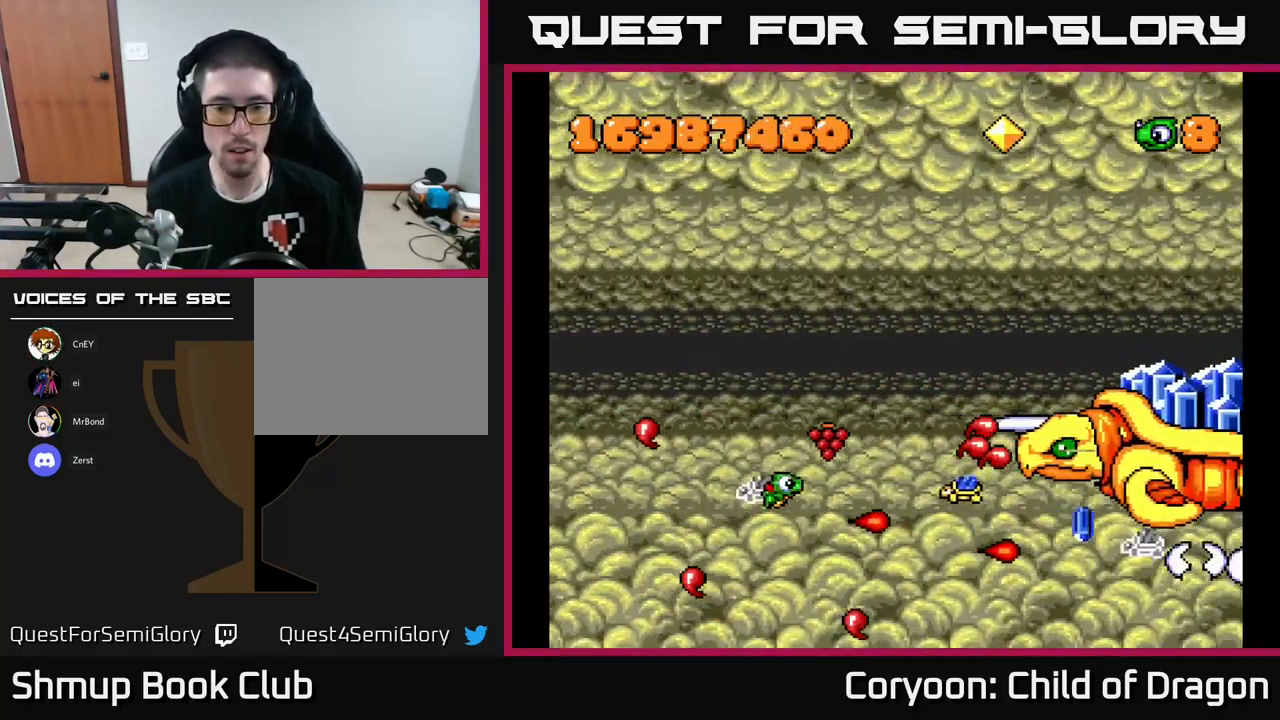
{"buttons": ["X", "DPAD_DOWN", "DPAD_RIGHT"], "left_stick": "center"}
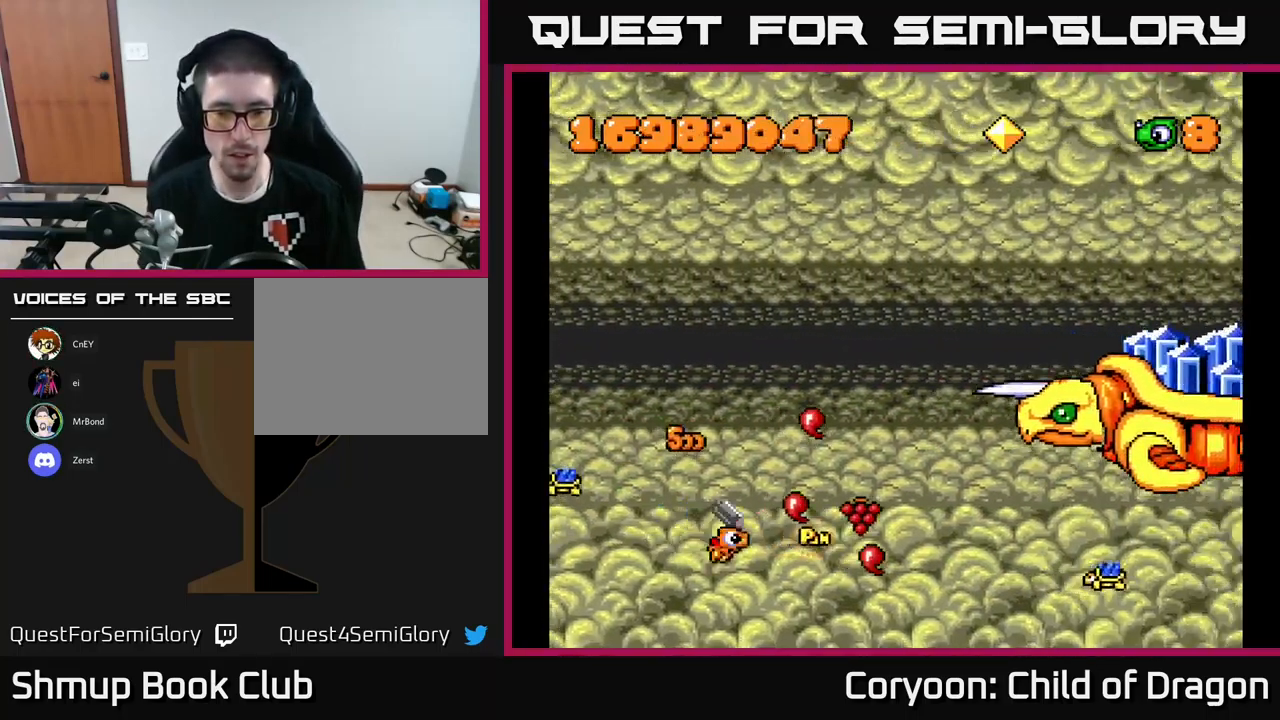
{"buttons": ["X", "DPAD_UP", "DPAD_LEFT"], "left_stick": "center", "events": [[67, "DPAD_DOWN", "up"], [67, "DPAD_RIGHT", "up"], [100, "DPAD_LEFT", "down"], [150, "DPAD_UP", "down"], [183, "DPAD_UP", "up"], [500, "DPAD_UP", "down"]]}
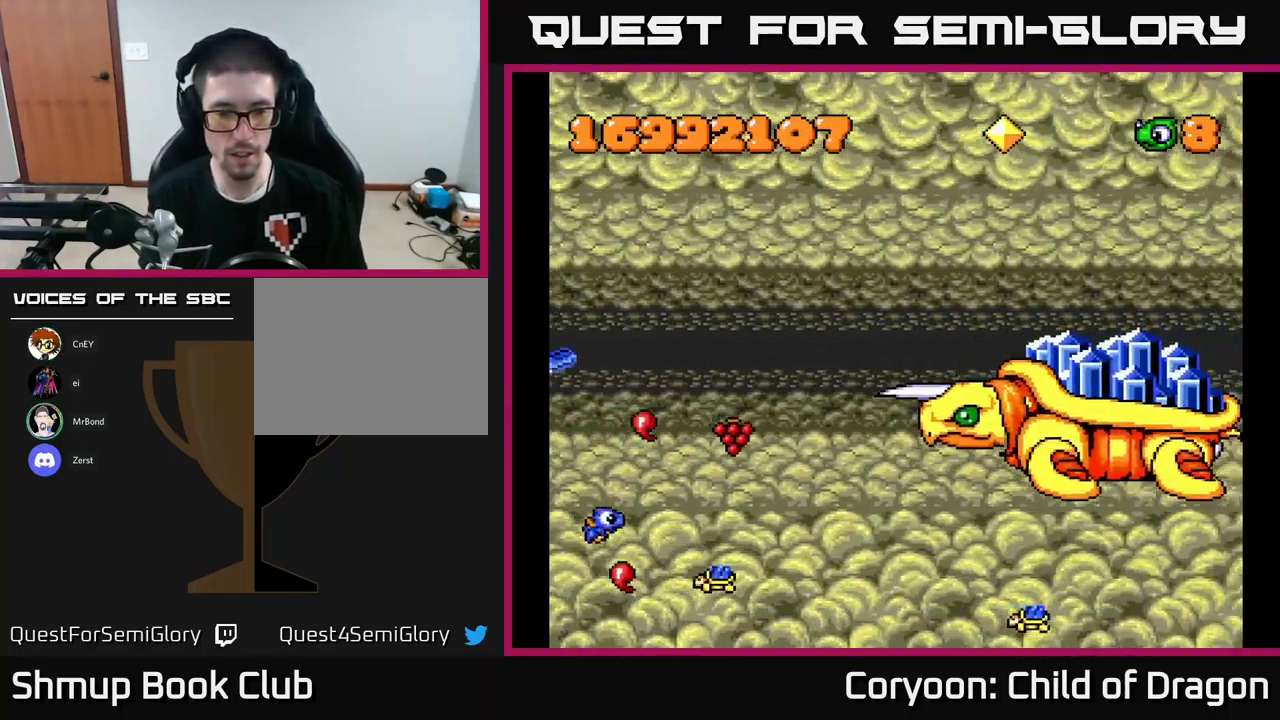
{"buttons": ["X", "DPAD_UP"], "left_stick": "center", "events": [[50, "DPAD_LEFT", "up"], [67, "DPAD_UP", "up"], [100, "DPAD_RIGHT", "down"], [117, "DPAD_DOWN", "down"], [267, "DPAD_RIGHT", "up"], [284, "DPAD_DOWN", "up"], [334, "DPAD_UP", "down"]]}
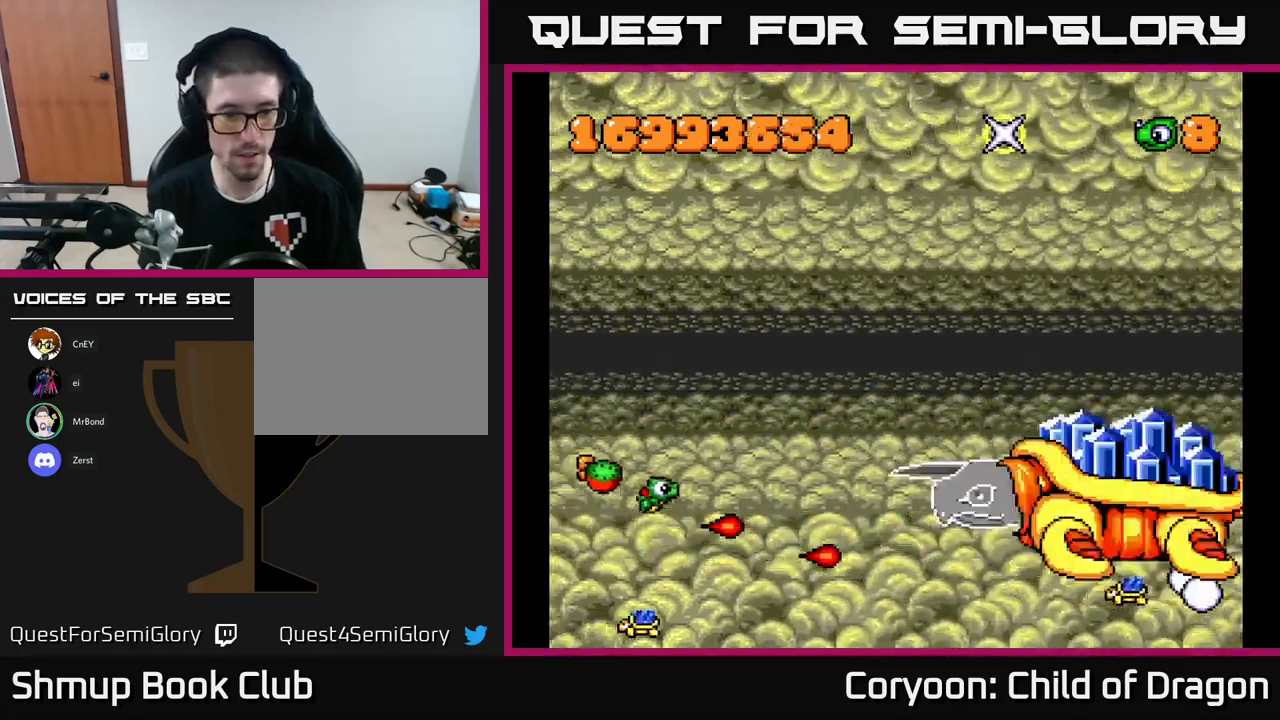
{"buttons": ["X", "DPAD_DOWN"], "left_stick": "center", "events": [[150, "DPAD_UP", "up"], [200, "DPAD_UP", "down"], [384, "DPAD_UP", "up"], [450, "DPAD_DOWN", "down"]]}